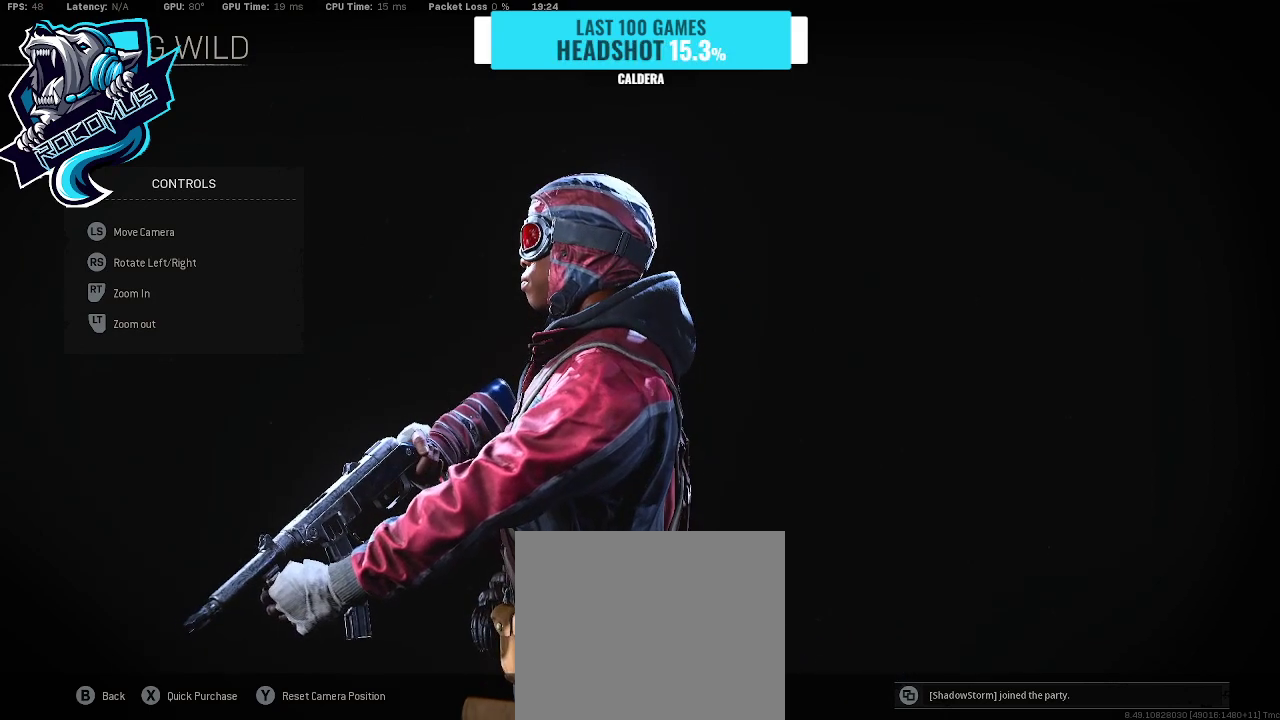
Gameplay with a controller (PlayStation layout); each line is a JSON object with the inputs held at the frame after it. "events" lists button and stick changes between this image and that frame as [ms after this image, input, new state], when the widget could be followed in between.
{"buttons": [], "left_stick": "center", "right_stick": "center", "events": [[67, "right_stick", "center"], [133, "right_stick", "left"], [400, "right_stick", "center"]]}
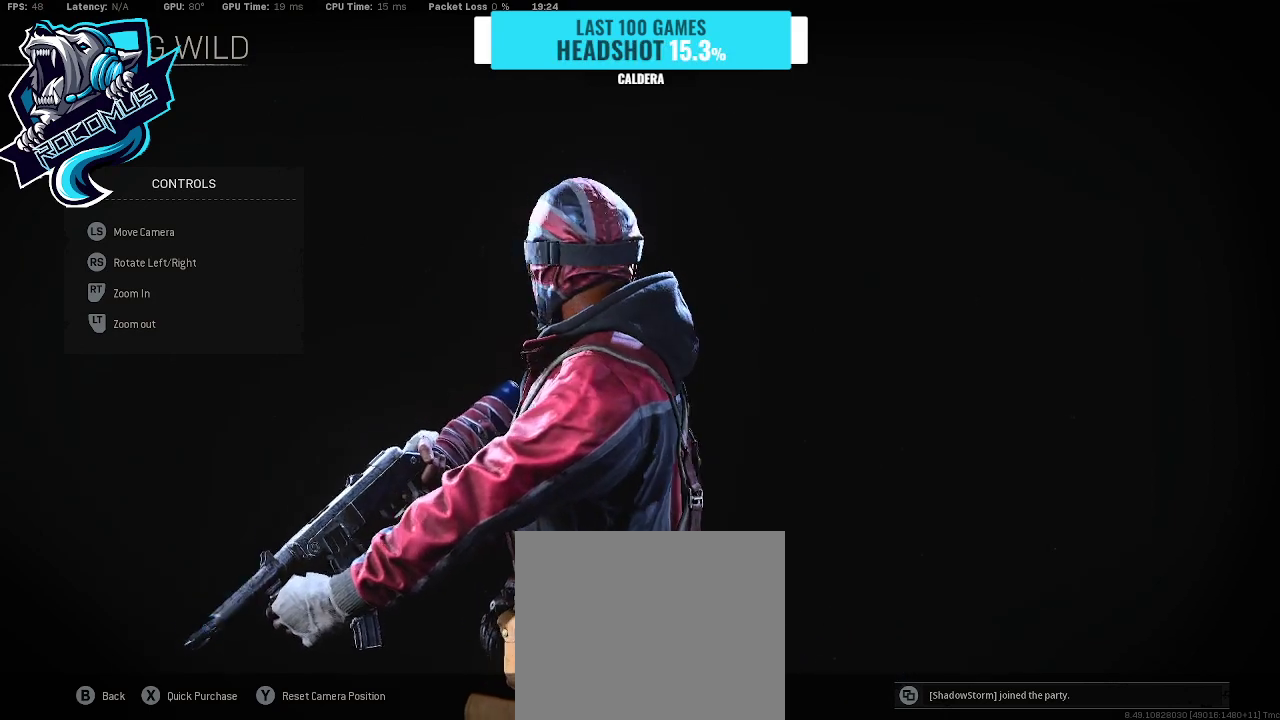
{"buttons": [], "left_stick": "center", "right_stick": "center", "events": []}
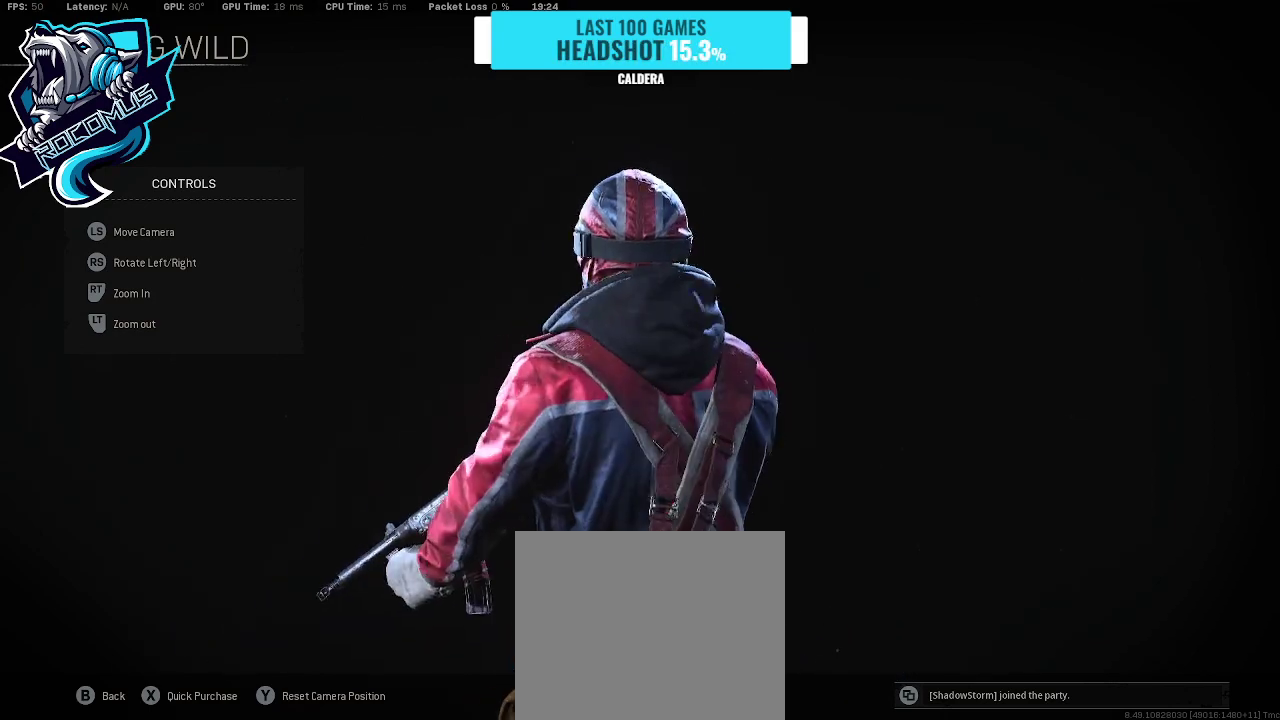
{"buttons": [], "left_stick": "center", "right_stick": "center", "events": []}
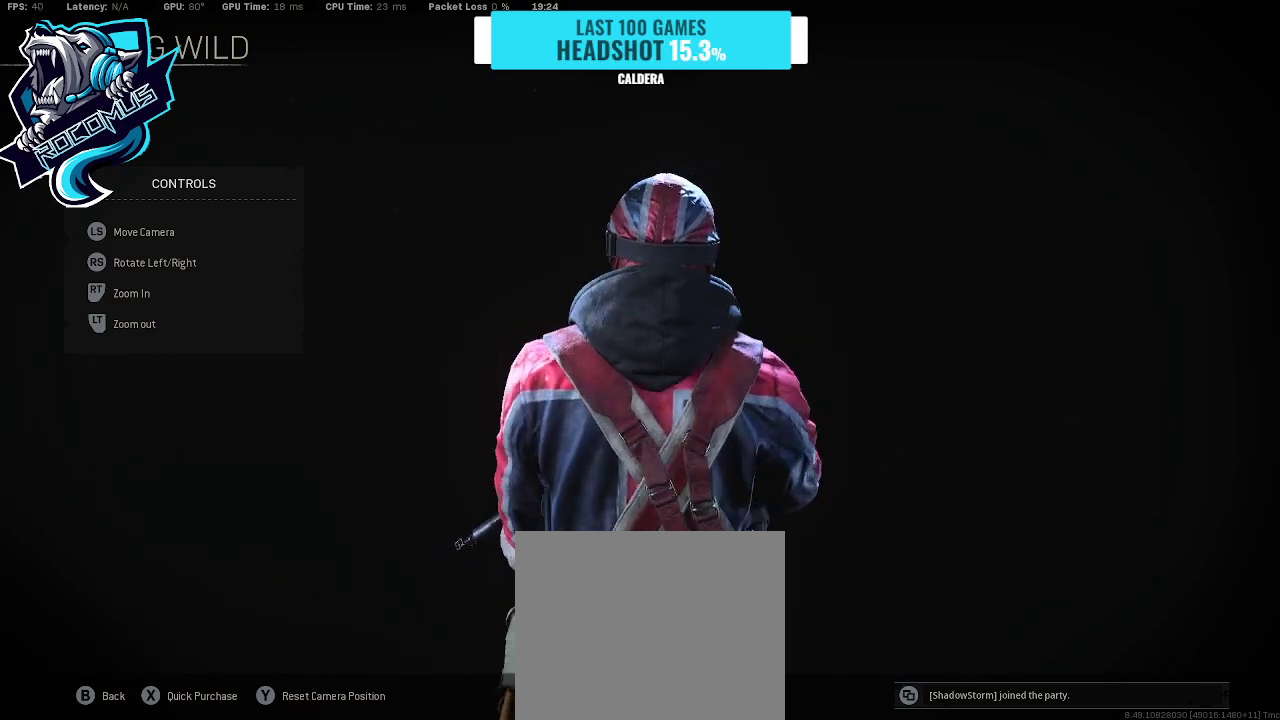
{"buttons": [], "left_stick": "center", "right_stick": "center", "events": []}
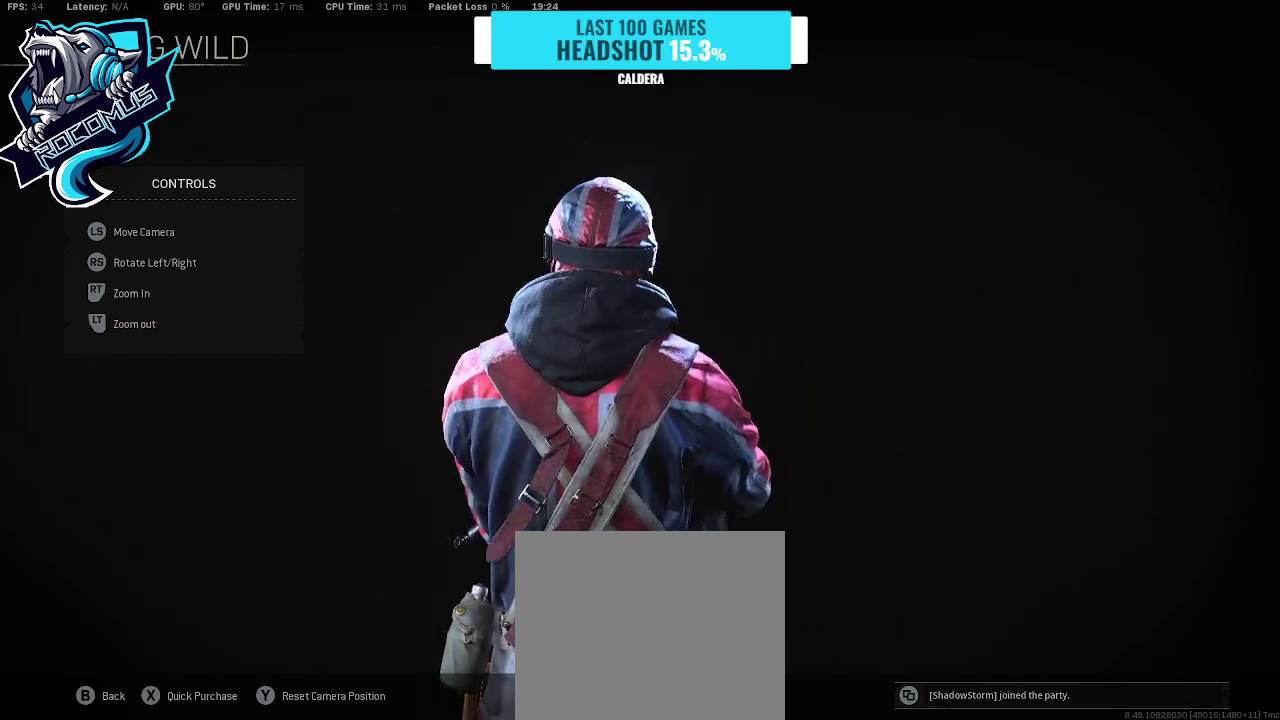
{"buttons": [], "left_stick": "center", "right_stick": "center", "events": []}
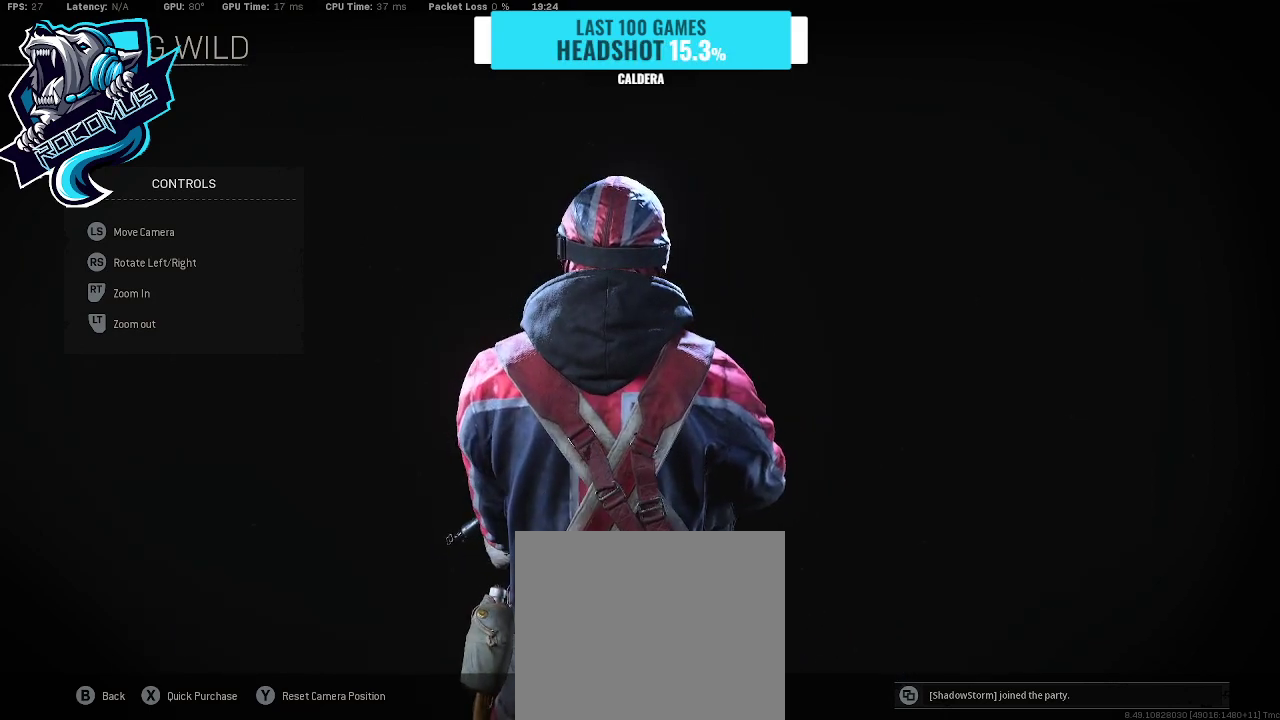
{"buttons": [], "left_stick": "center", "right_stick": "center", "events": []}
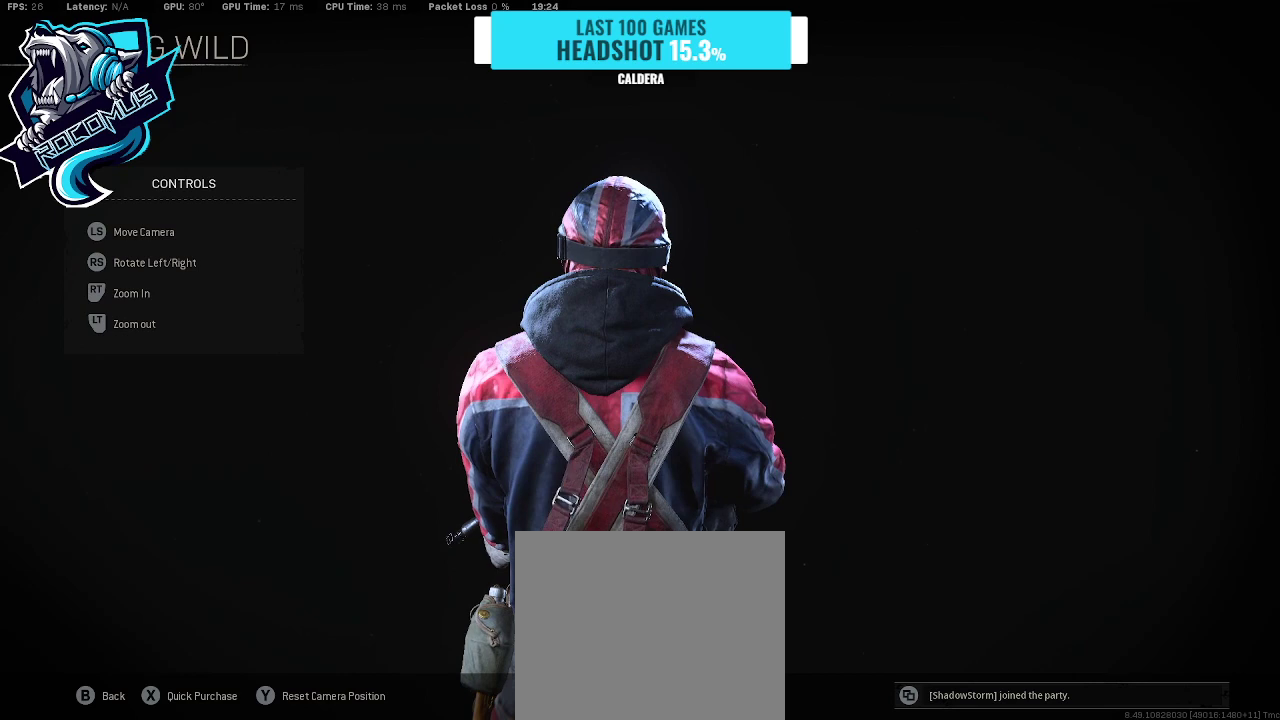
{"buttons": [], "left_stick": "center", "right_stick": "center", "events": []}
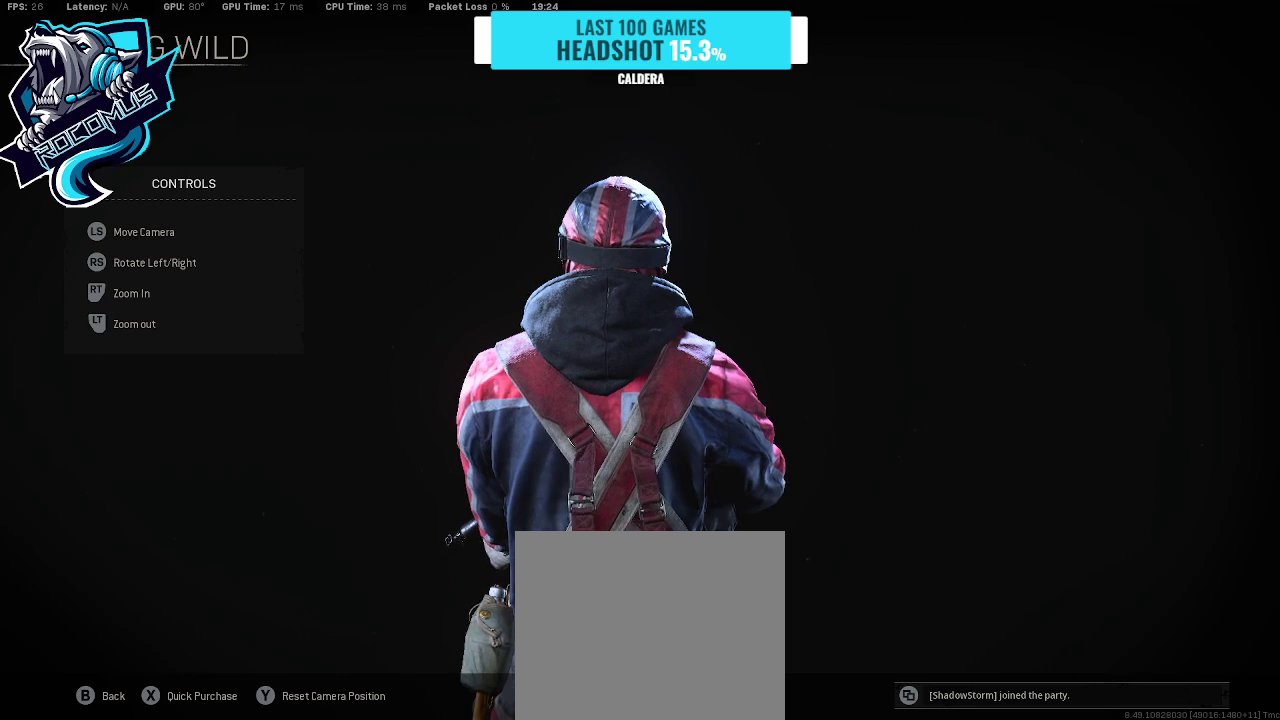
{"buttons": [], "left_stick": "center", "right_stick": "center", "events": []}
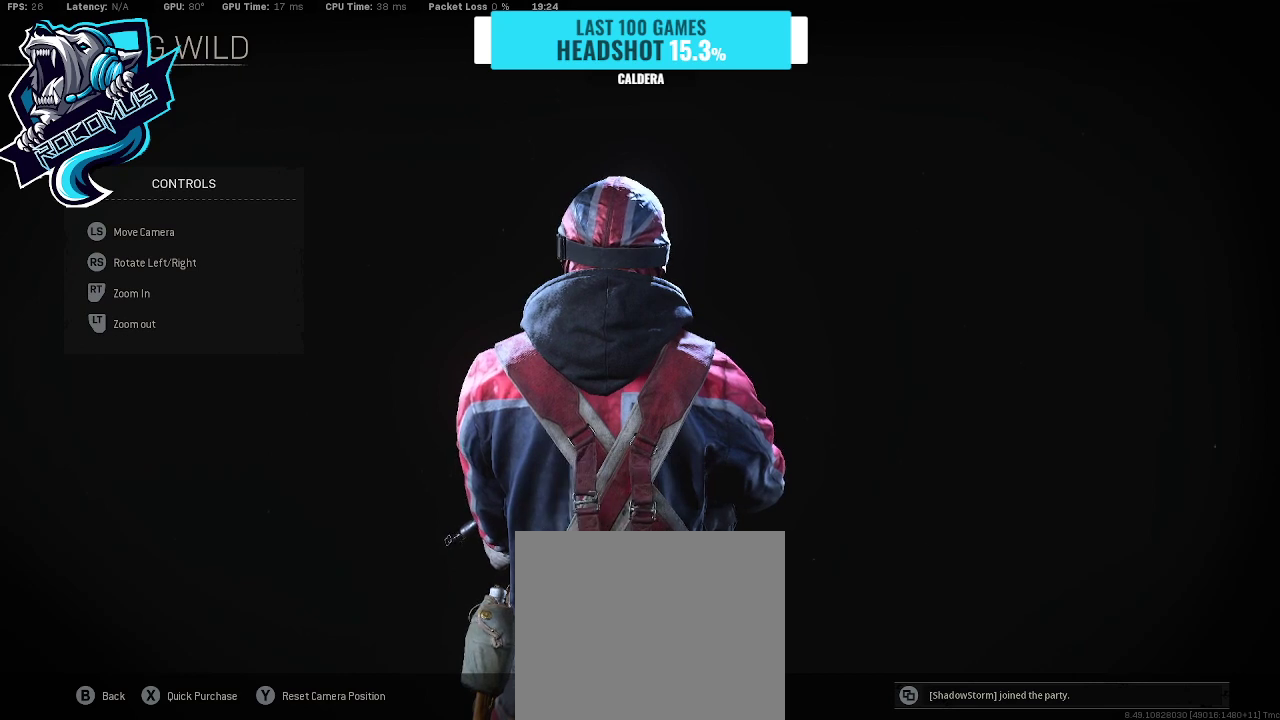
{"buttons": [], "left_stick": "center", "right_stick": "center", "events": []}
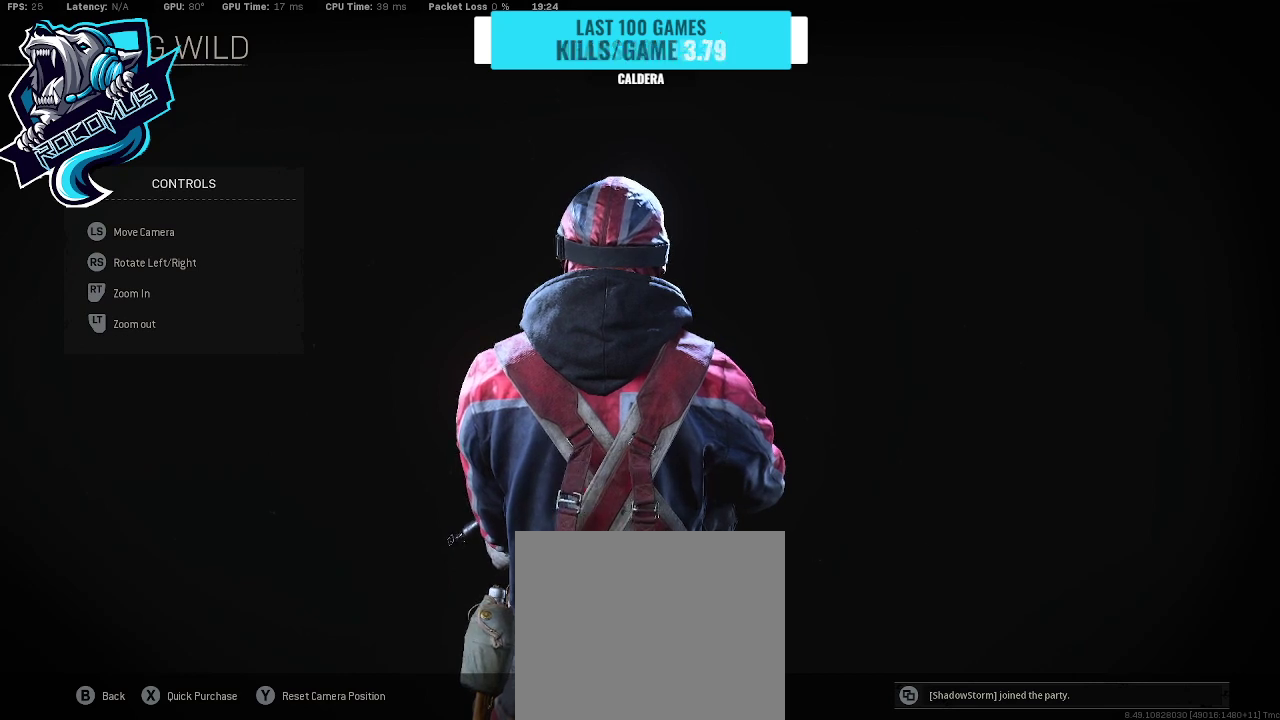
{"buttons": [], "left_stick": "center", "right_stick": "center", "events": []}
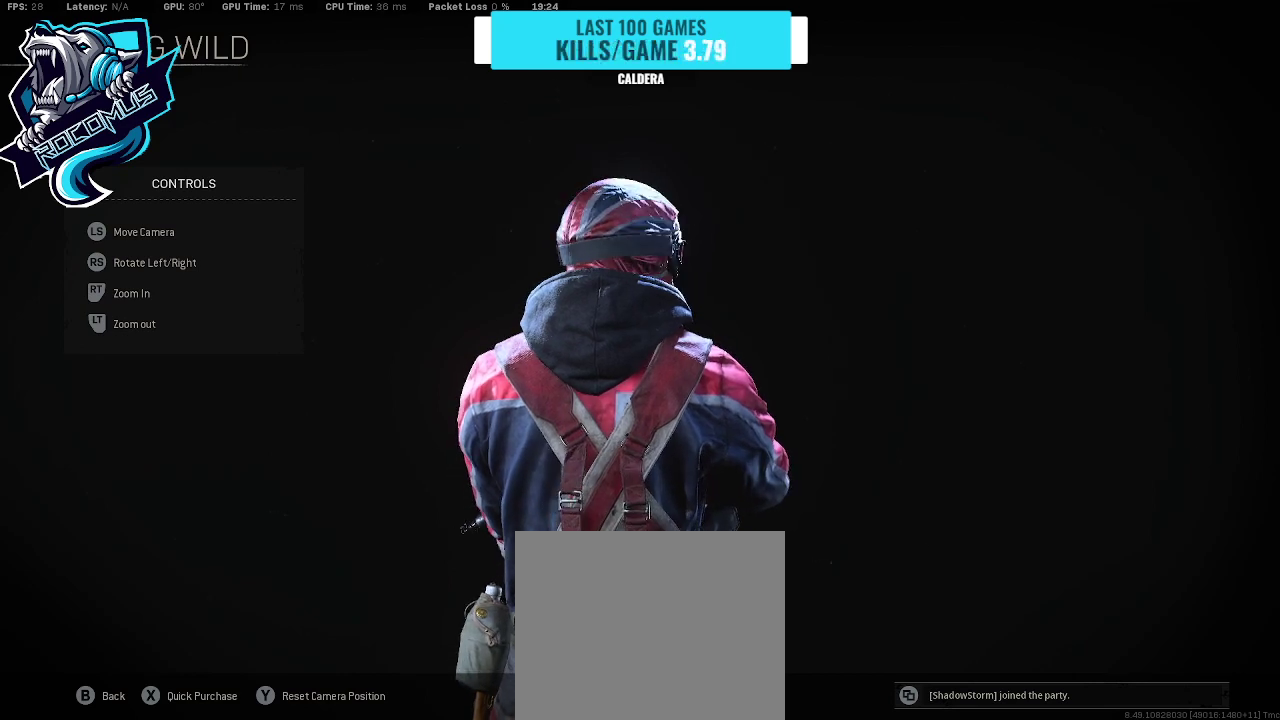
{"buttons": [], "left_stick": "center", "right_stick": "left", "events": [[367, "right_stick", "left"]]}
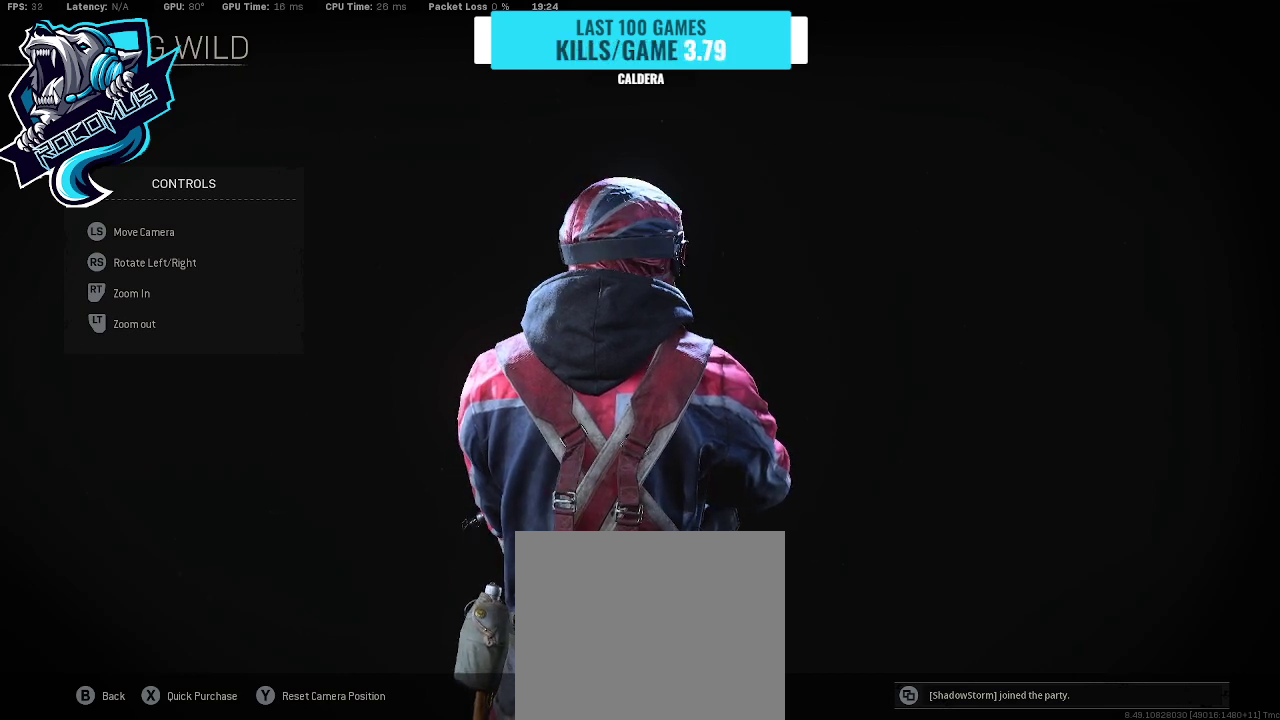
{"buttons": [], "left_stick": "center", "right_stick": "center", "events": [[133, "right_stick", "up-left"], [367, "right_stick", "center"]]}
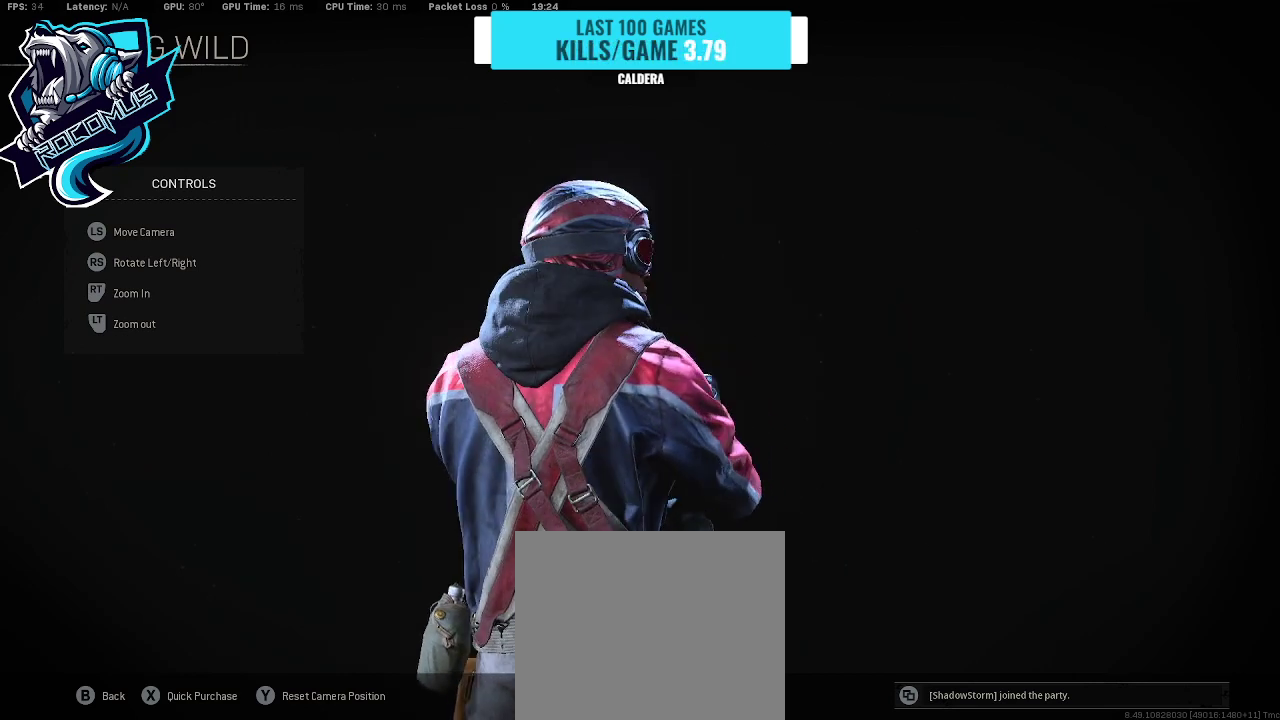
{"buttons": [], "left_stick": "center", "right_stick": "center", "events": []}
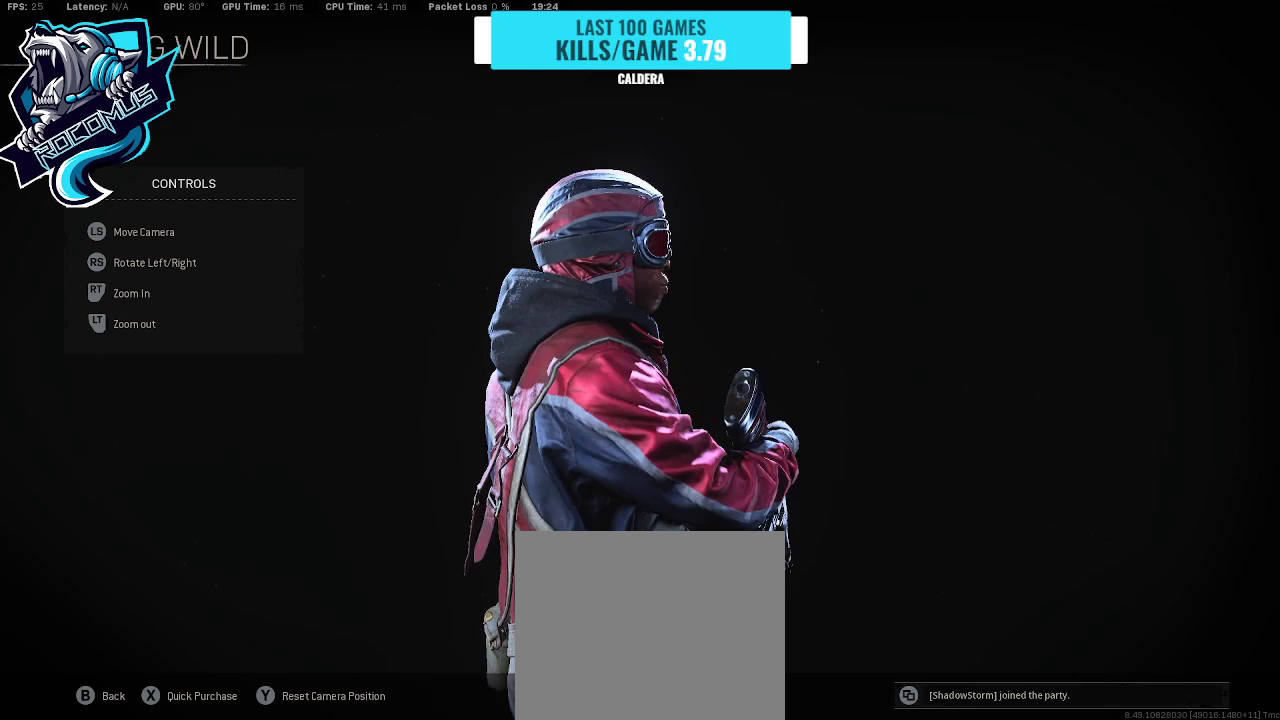
{"buttons": [], "left_stick": "center", "right_stick": "left", "events": [[467, "right_stick", "left"]]}
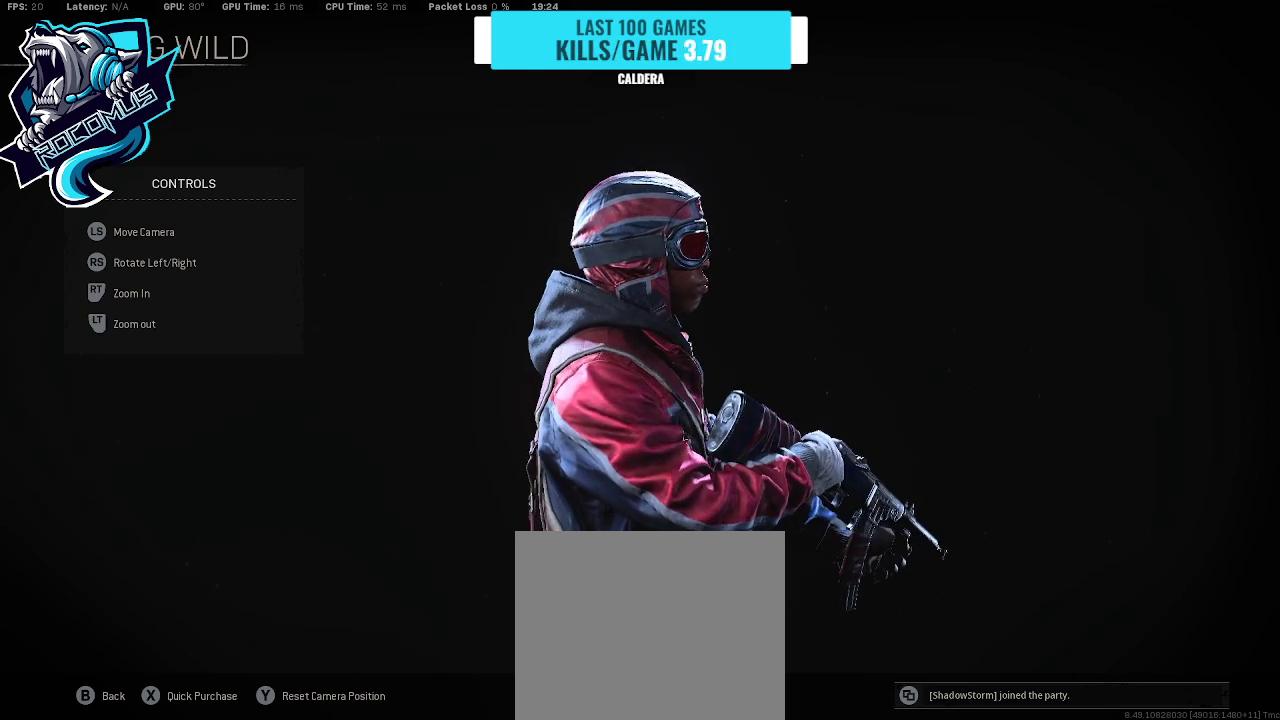
{"buttons": [], "left_stick": "center", "right_stick": "left", "events": [[267, "right_stick", "center"], [467, "right_stick", "left"]]}
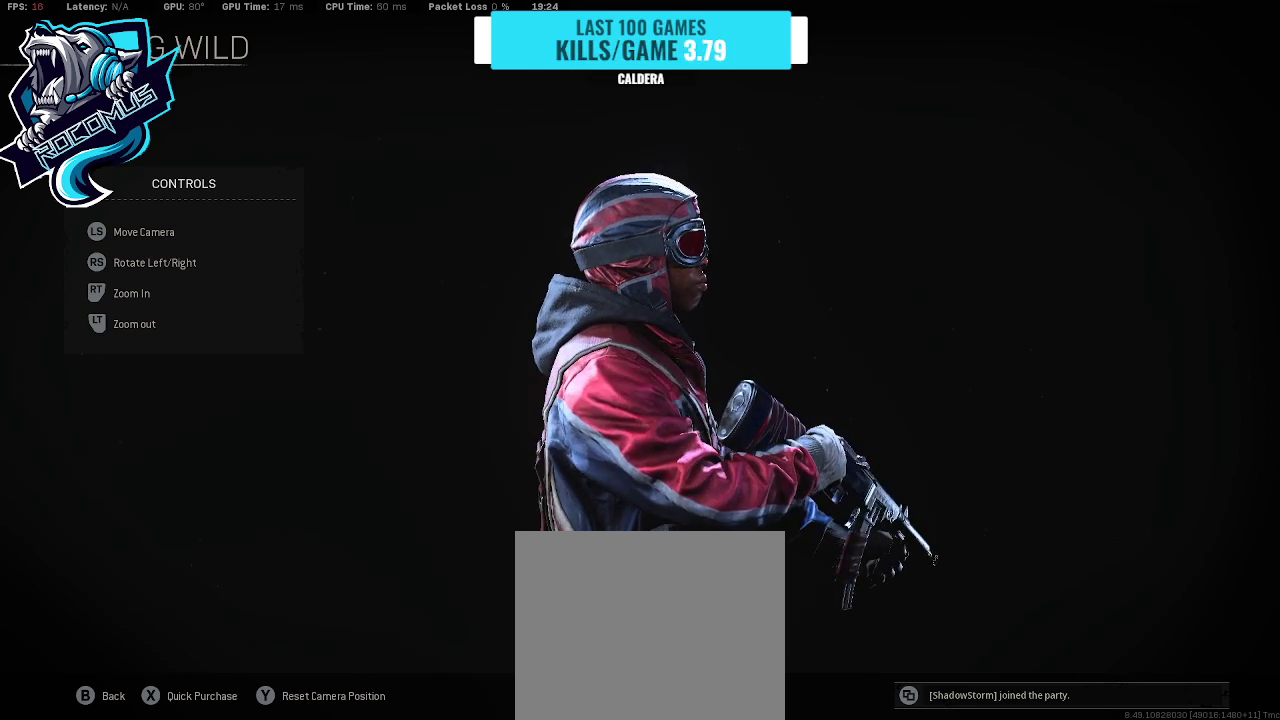
{"buttons": [], "left_stick": "center", "right_stick": "center", "events": [[333, "right_stick", "center"]]}
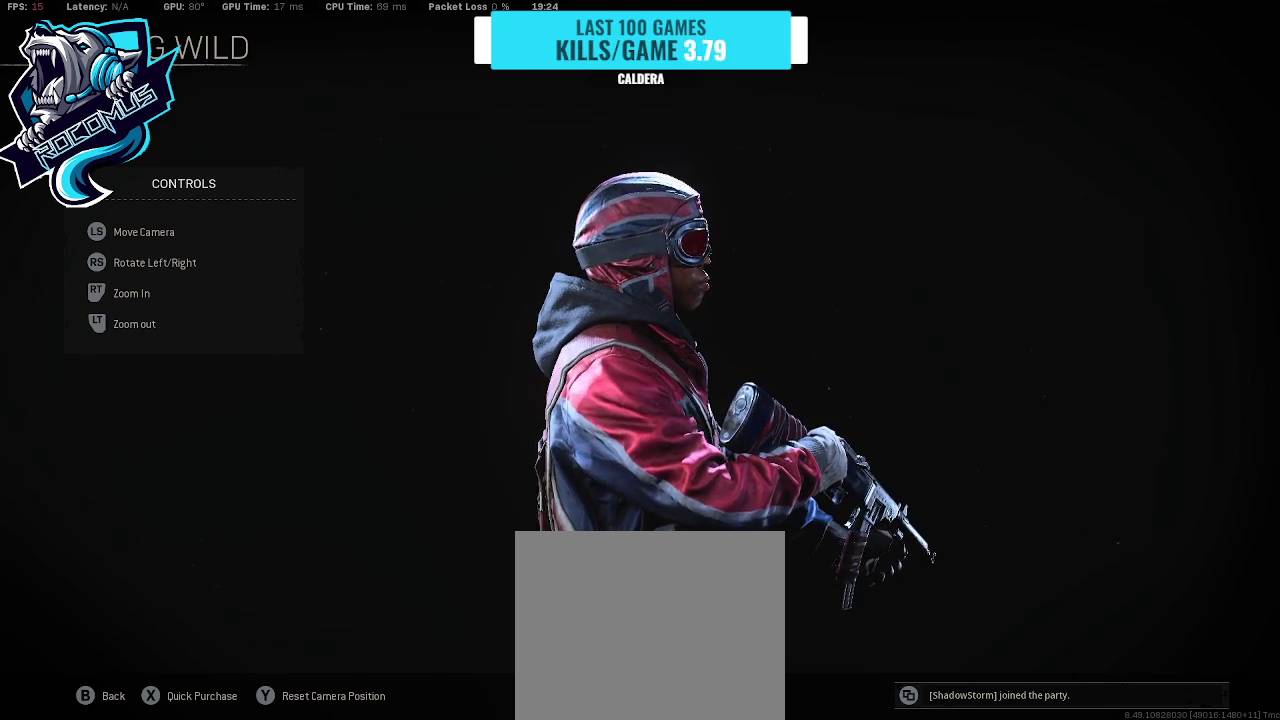
{"buttons": [], "left_stick": "center", "right_stick": "center", "events": [[100, "right_stick", "left"], [300, "right_stick", "center"]]}
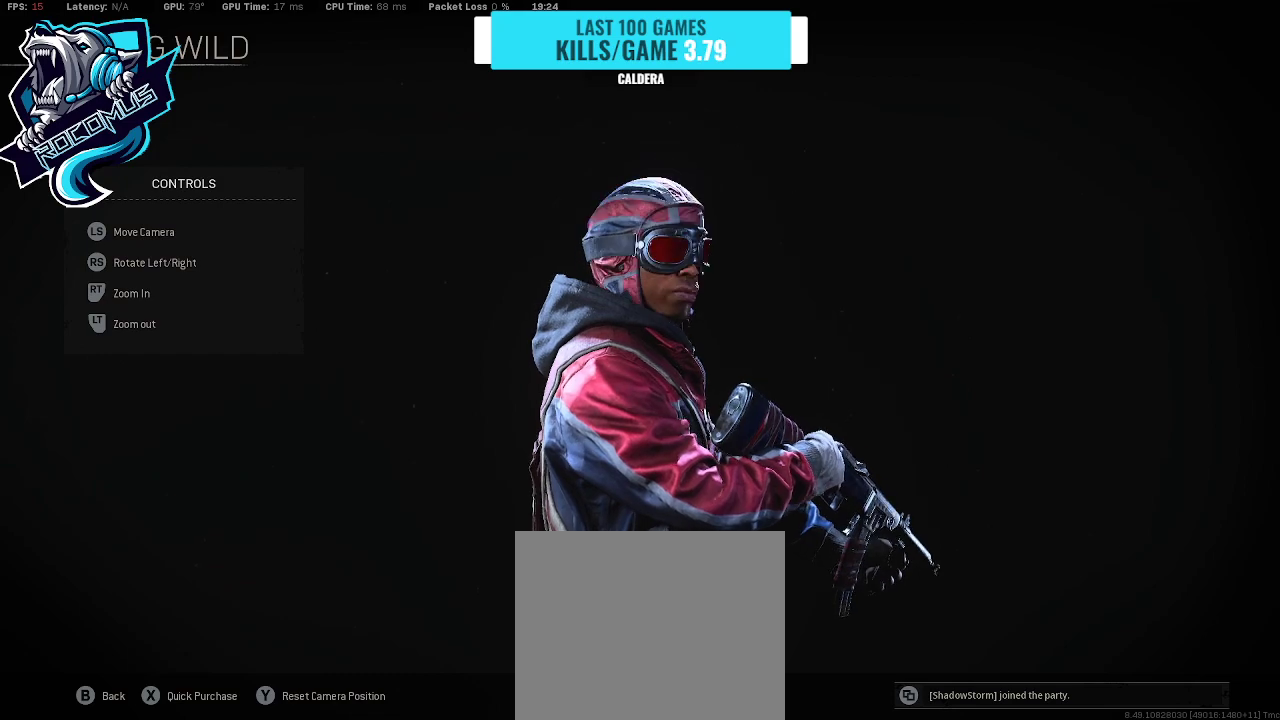
{"buttons": [], "left_stick": "center", "right_stick": "center", "events": []}
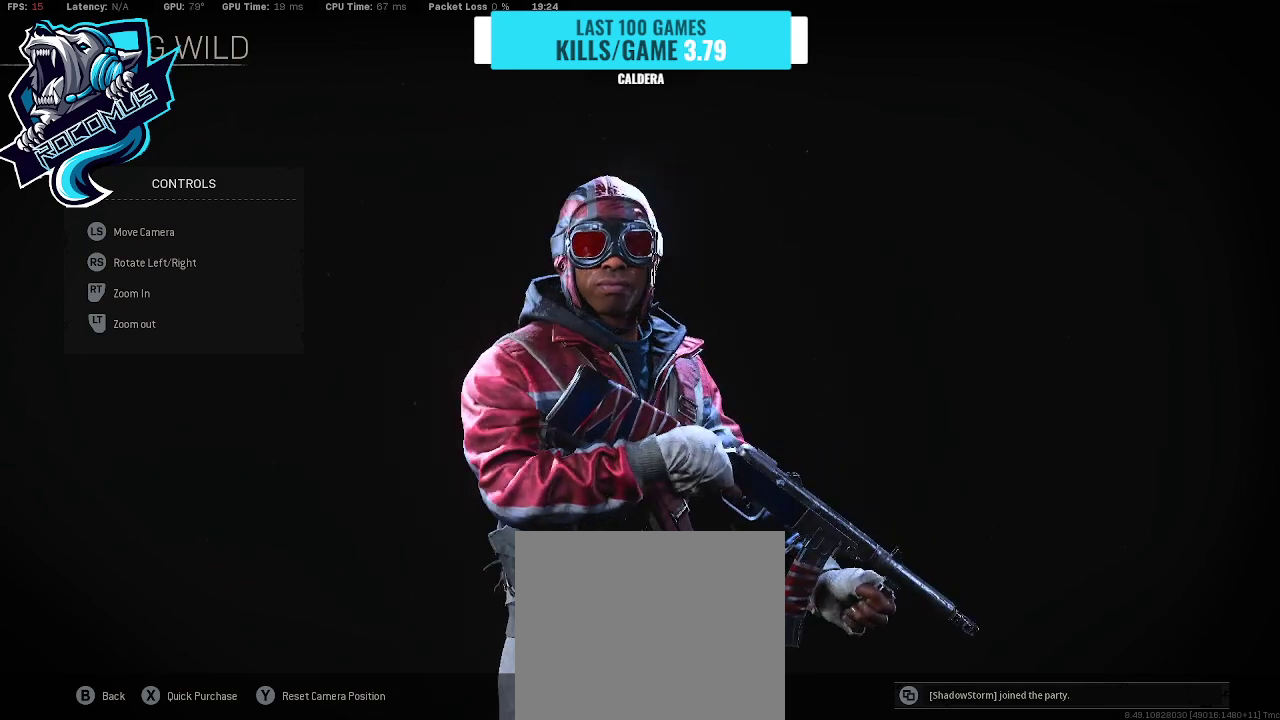
{"buttons": [], "left_stick": "center", "right_stick": "center", "events": []}
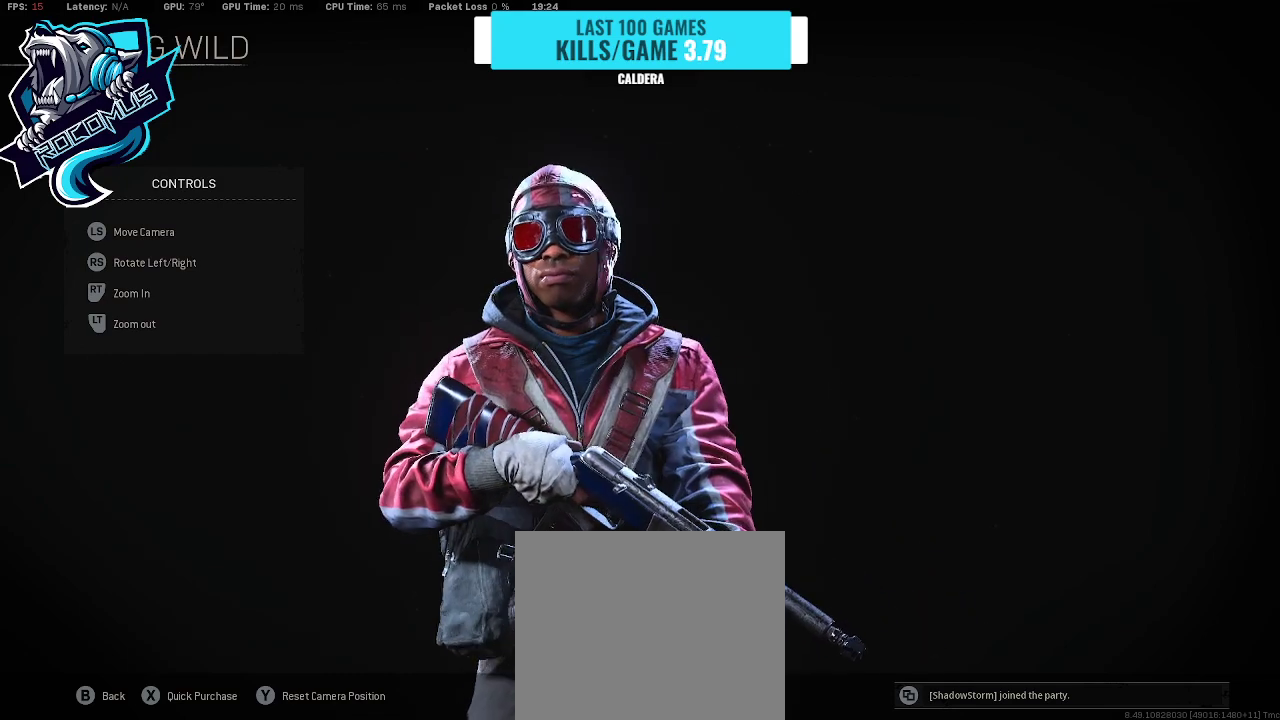
{"buttons": [], "left_stick": "center", "right_stick": "center", "events": []}
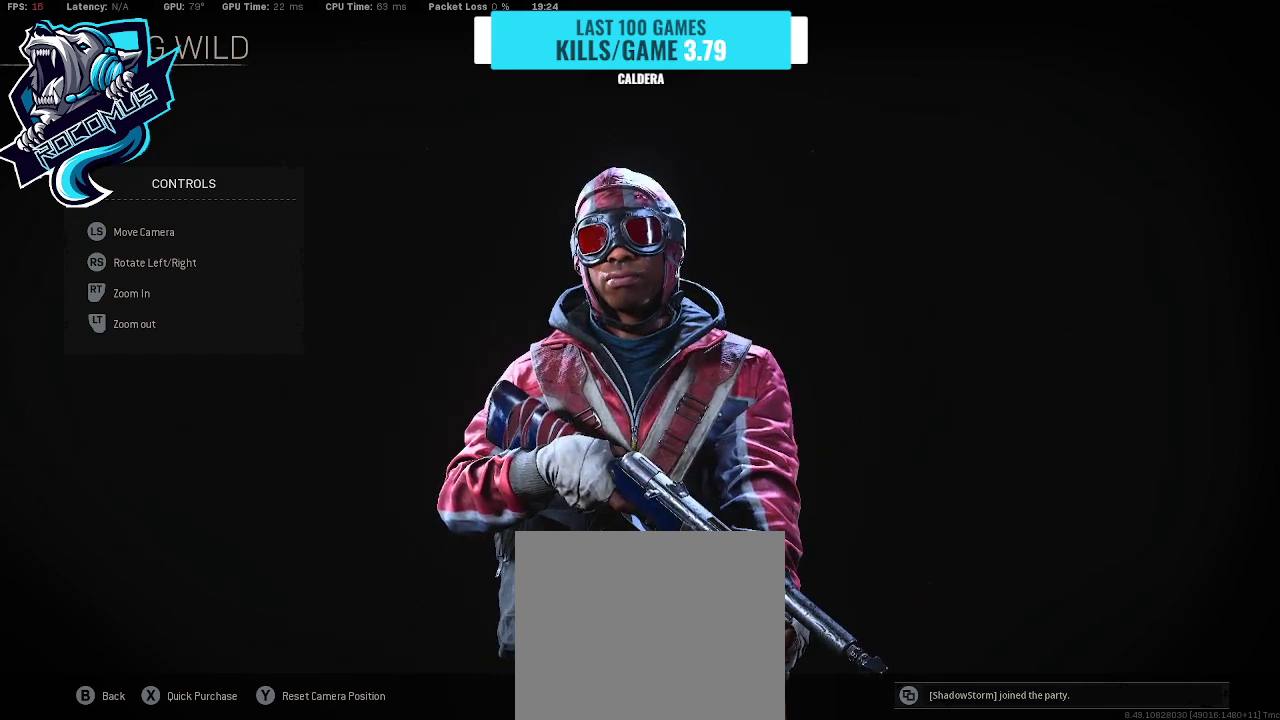
{"buttons": [], "left_stick": "center", "right_stick": "center", "events": []}
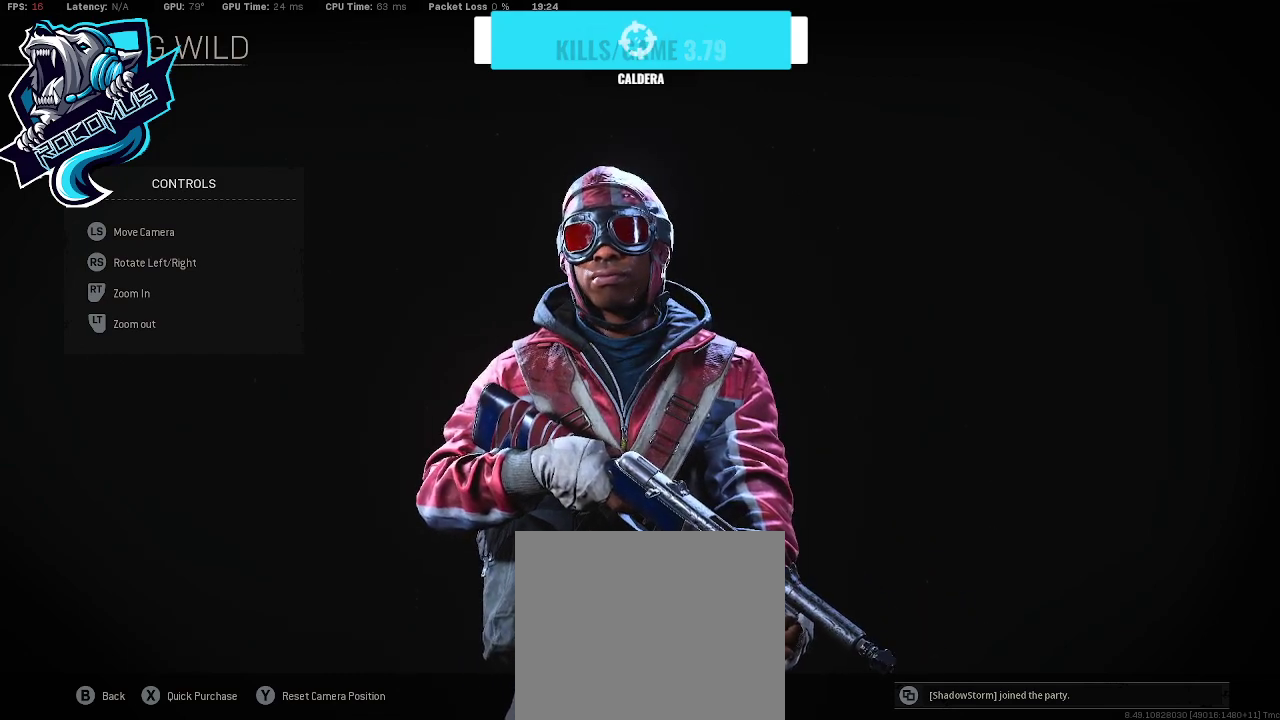
{"buttons": [], "left_stick": "center", "right_stick": "center", "events": []}
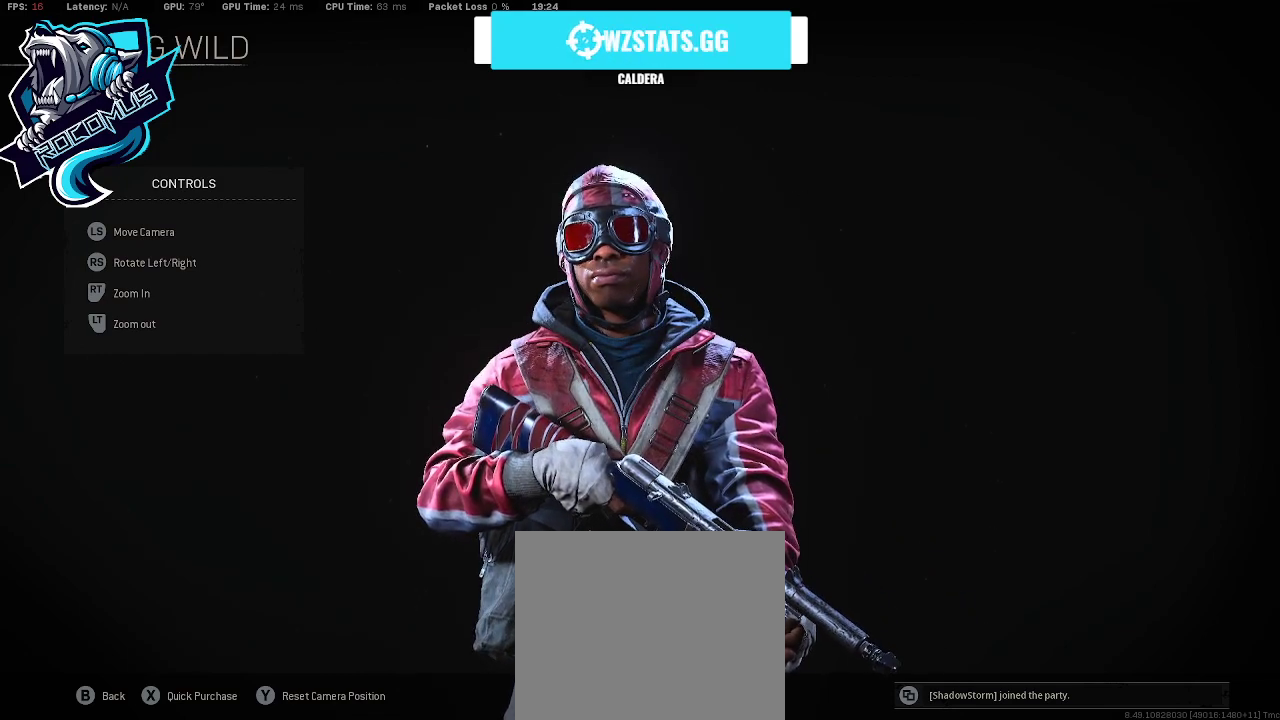
{"buttons": [], "left_stick": "center", "right_stick": "center", "events": []}
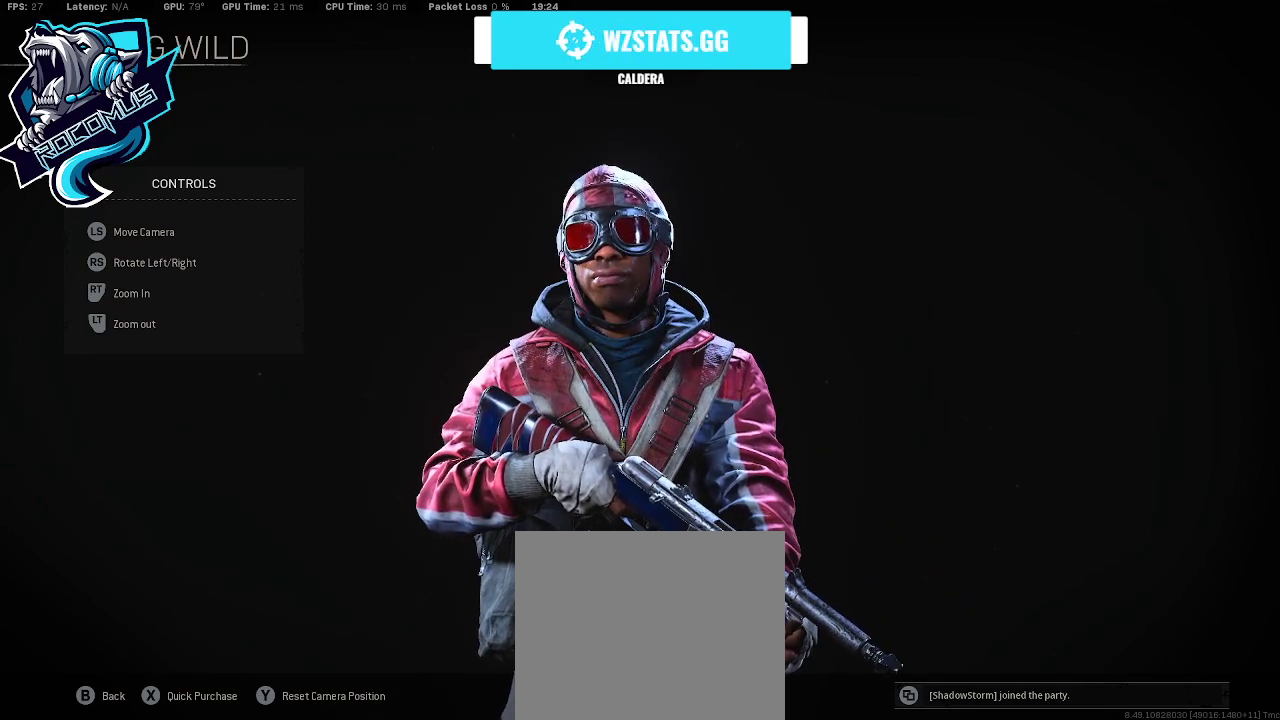
{"buttons": [], "left_stick": "center", "right_stick": "center", "events": [[133, "CIRCLE", "down"], [233, "CIRCLE", "up"]]}
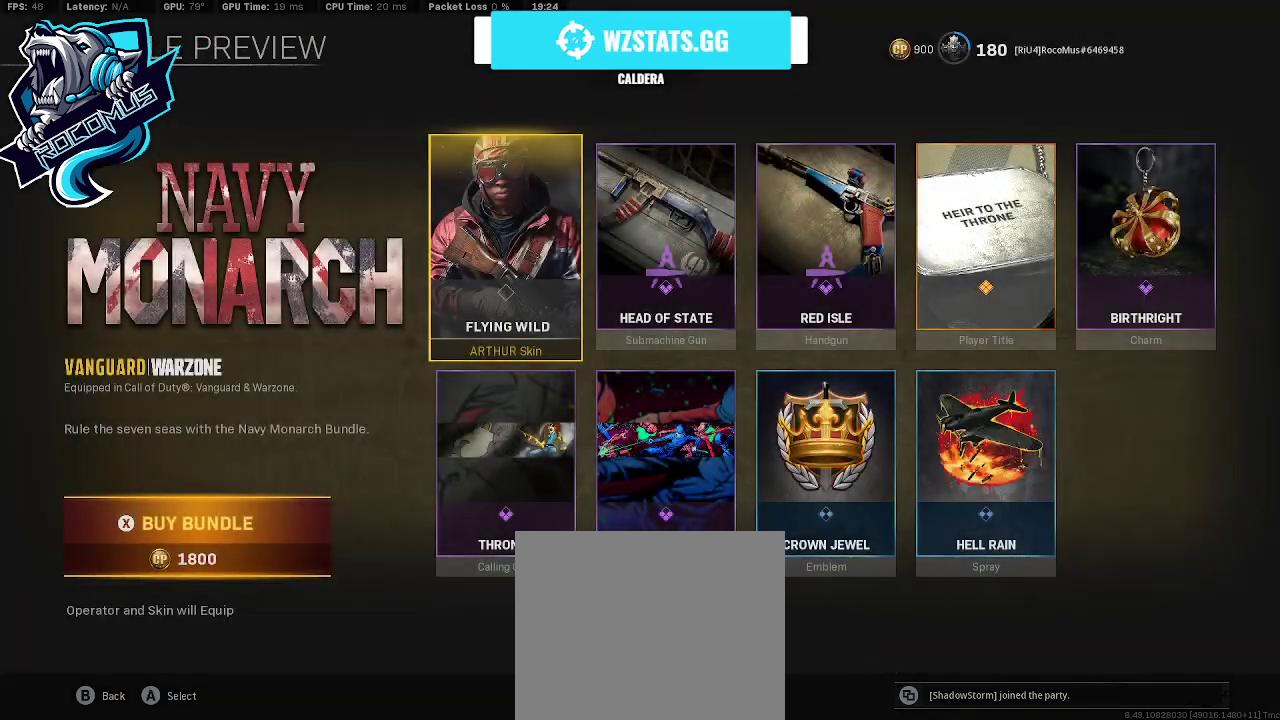
{"buttons": [], "left_stick": "center", "right_stick": "center", "events": [[267, "CIRCLE", "down"], [333, "CIRCLE", "up"]]}
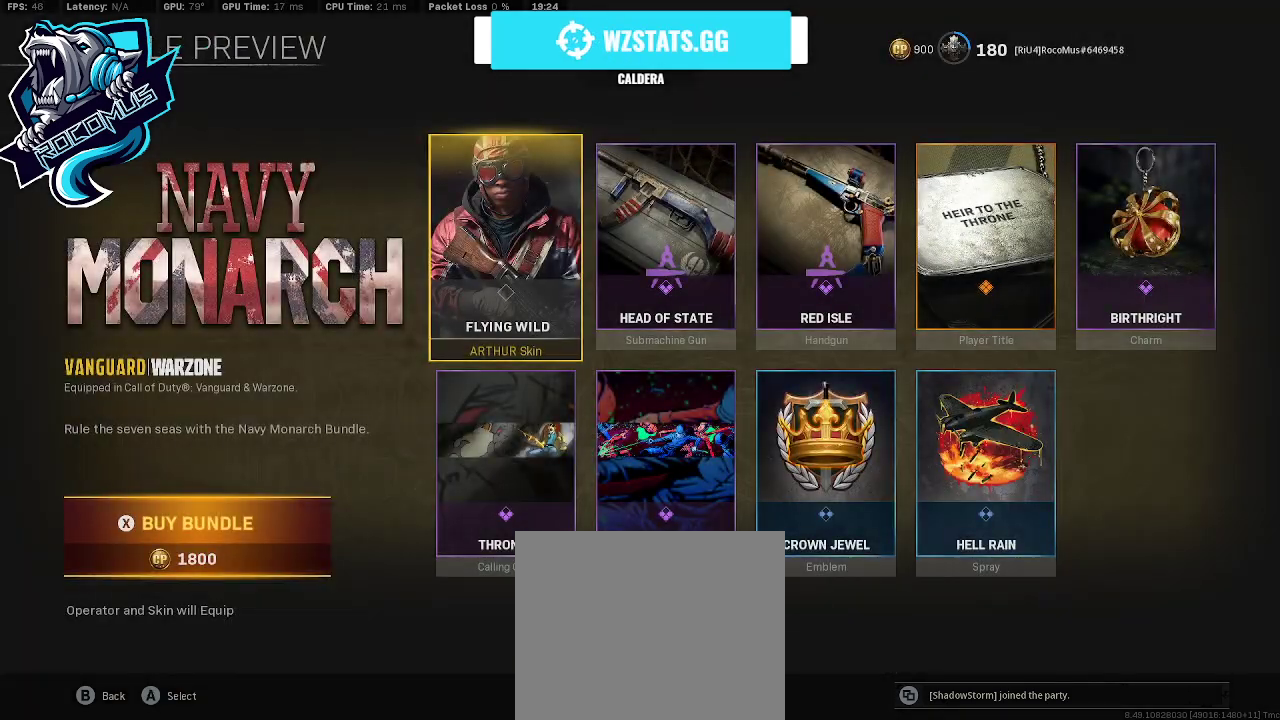
{"buttons": [], "left_stick": "center", "right_stick": "center", "events": []}